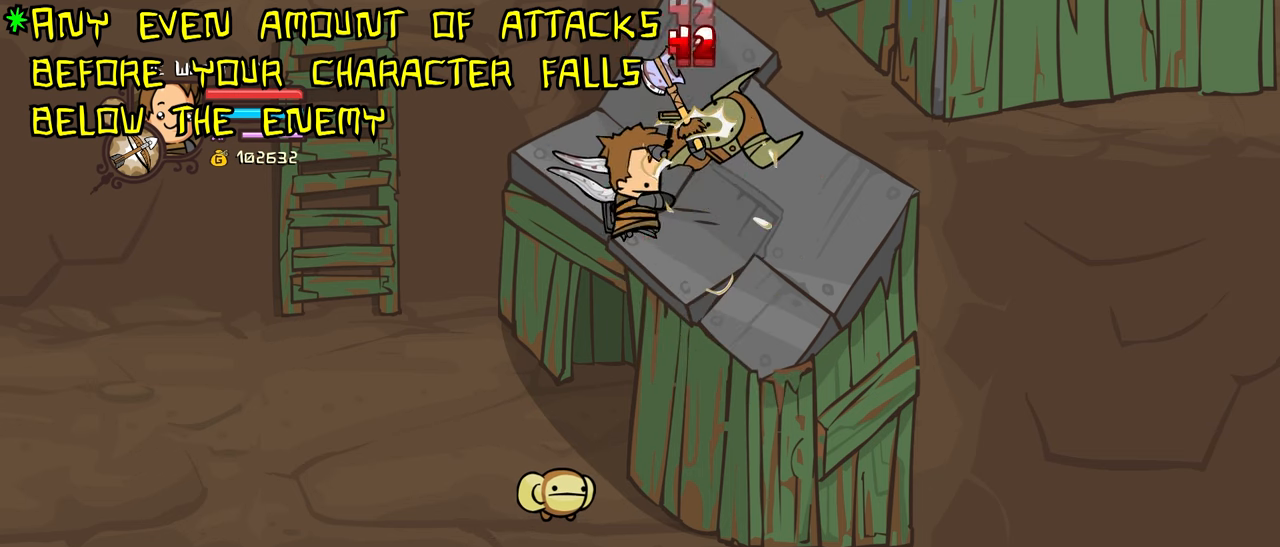
Gameplay with keyboard; each line is a JSON object with the keys held at the frame after it. "events" lists presses ("down") and releases ("up") of "down", "heavy", "item", "jump", "left", "light", "magic", "right" and "up" between this image and that frame as [ms after this image, input, new state], when the widget could be followed in between. No other keys are recorded. Mouse input is not recorded. Key names are as the overlay labels them; some are game actions (e.g. jump) rather than physical keys.
{"keys": ["light"], "events": [[17, "light", "down"], [150, "light", "up"], [200, "light", "down"], [383, "light", "up"], [433, "light", "down"]]}
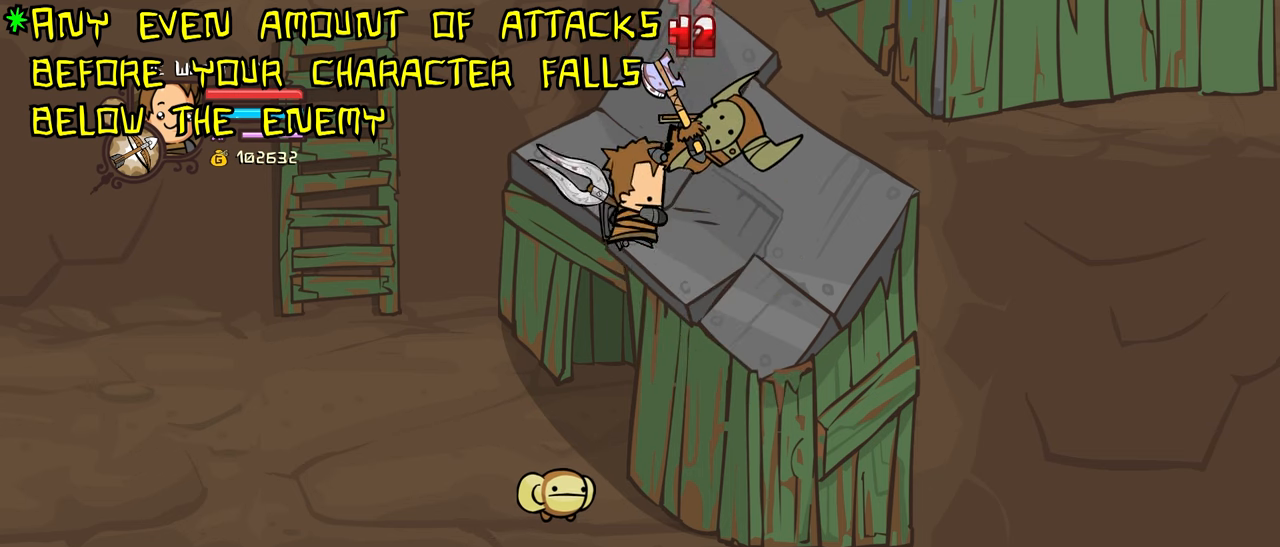
{"keys": ["light"], "events": [[117, "light", "up"], [167, "light", "down"], [317, "light", "up"], [400, "light", "down"]]}
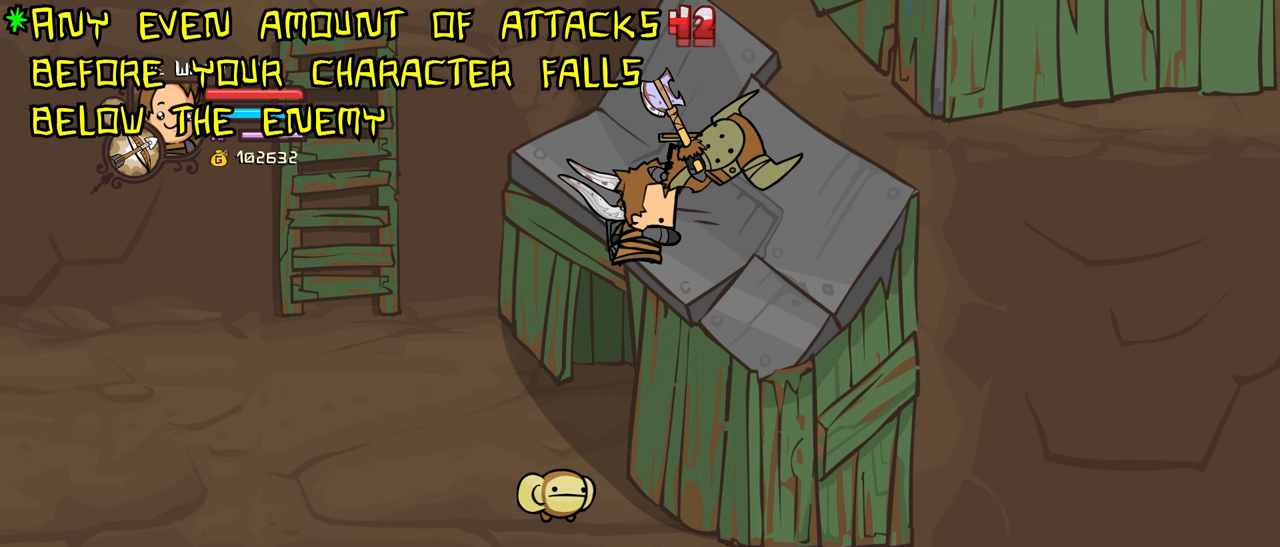
{"keys": ["light"], "events": [[50, "light", "up"], [83, "light", "down"], [283, "light", "up"], [317, "light", "down"]]}
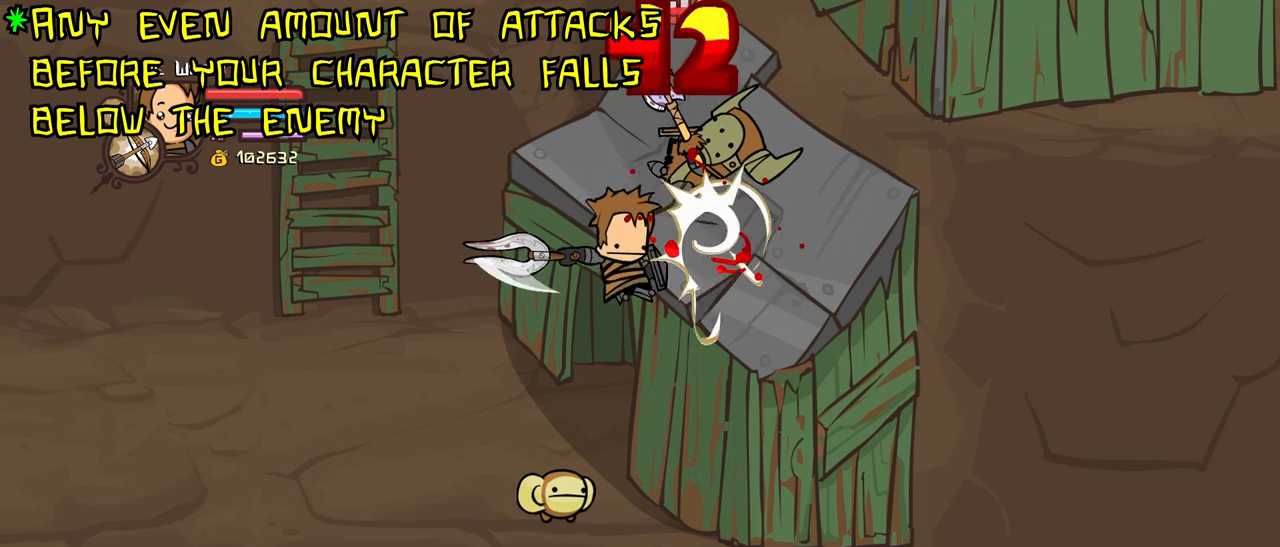
{"keys": [], "events": [[17, "heavy", "down"], [17, "light", "up"], [333, "heavy", "up"]]}
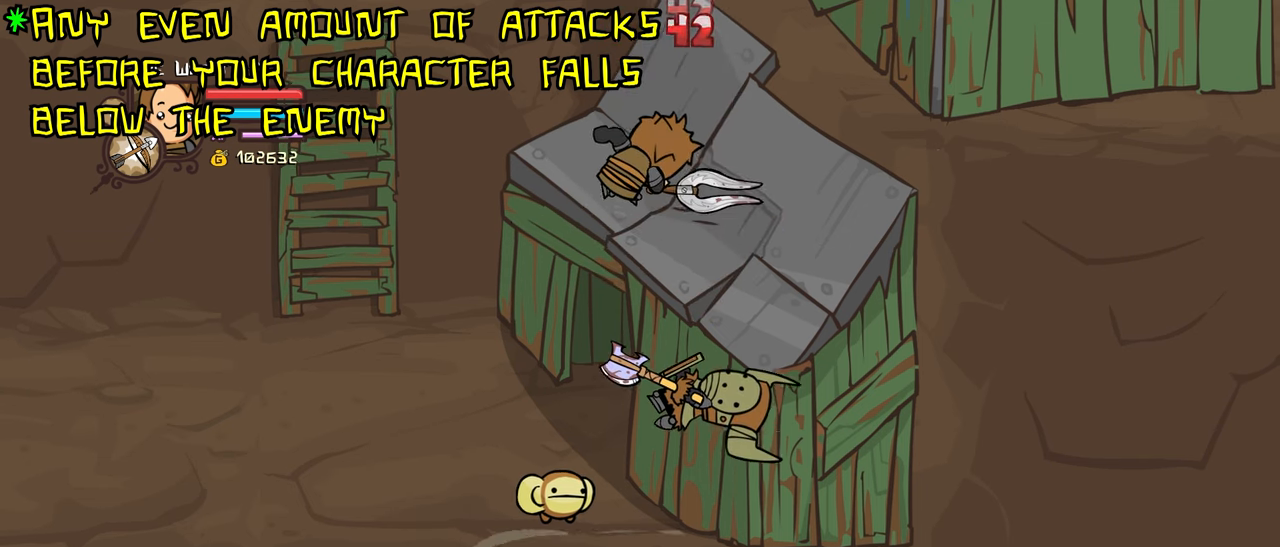
{"keys": ["heavy", "light"], "events": [[167, "light", "down"], [317, "heavy", "down"], [400, "light", "up"], [500, "light", "down"]]}
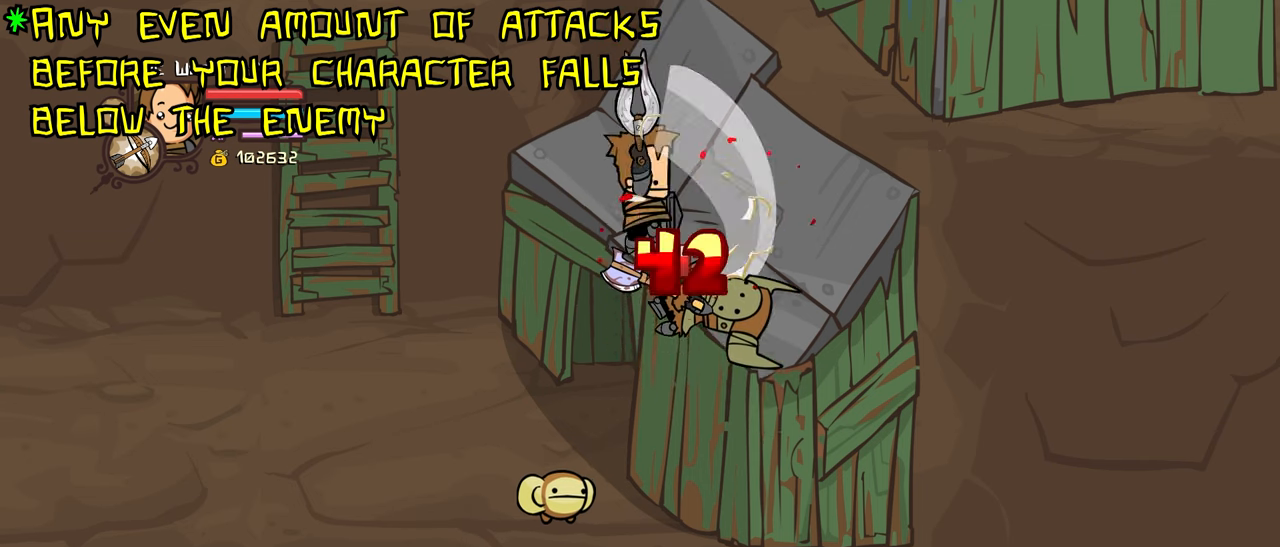
{"keys": ["light"], "events": [[50, "heavy", "up"], [317, "light", "up"], [367, "light", "down"]]}
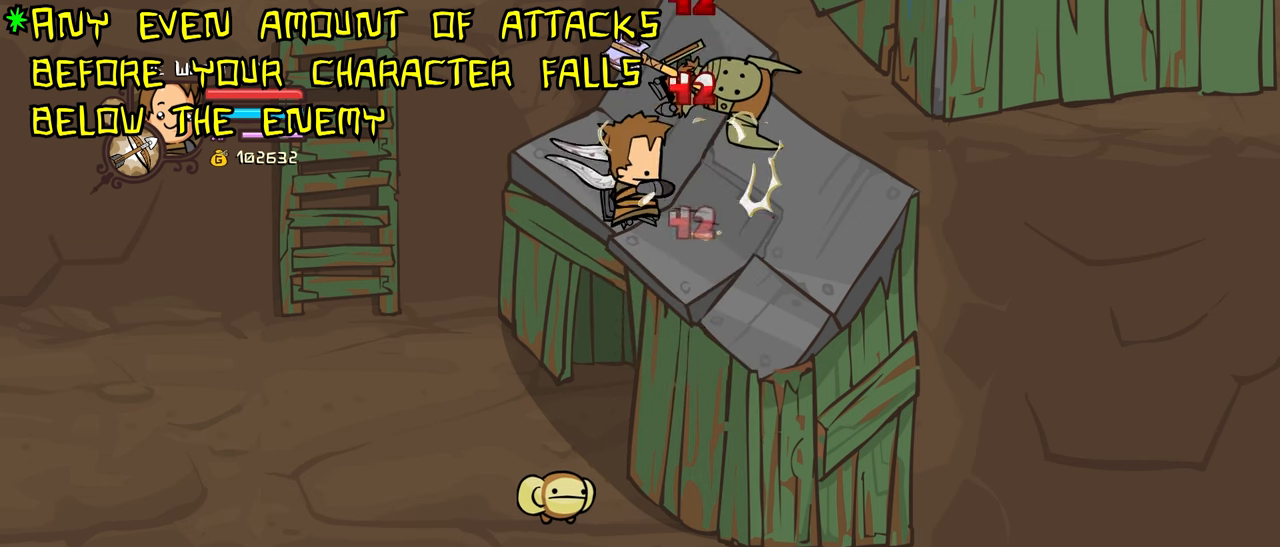
{"keys": [], "events": [[17, "light", "up"], [67, "light", "down"], [250, "light", "up"], [300, "light", "down"], [483, "light", "up"]]}
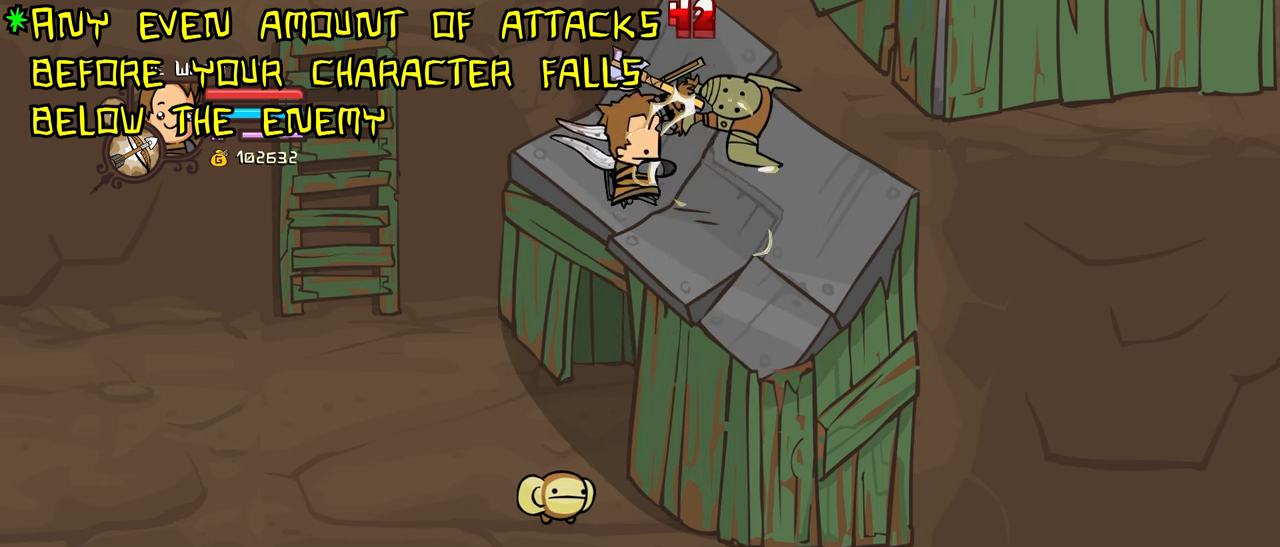
{"keys": ["light"], "events": [[33, "light", "down"], [167, "light", "up"], [217, "light", "down"], [350, "light", "up"], [450, "light", "down"]]}
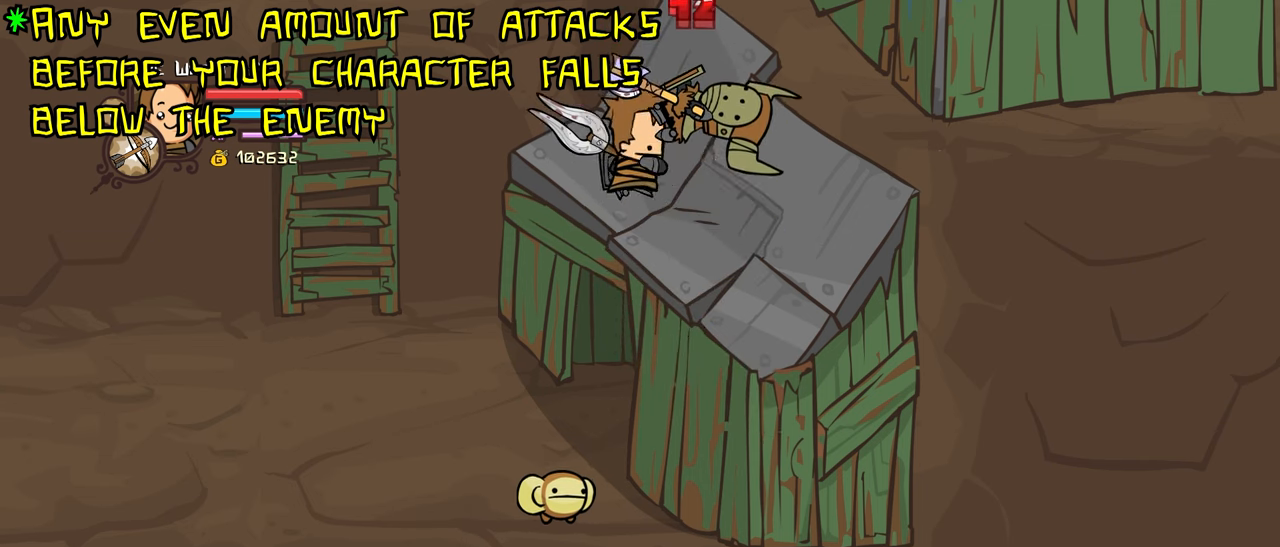
{"keys": ["light"], "events": [[83, "light", "up"], [133, "light", "down"], [317, "light", "up"], [367, "light", "down"]]}
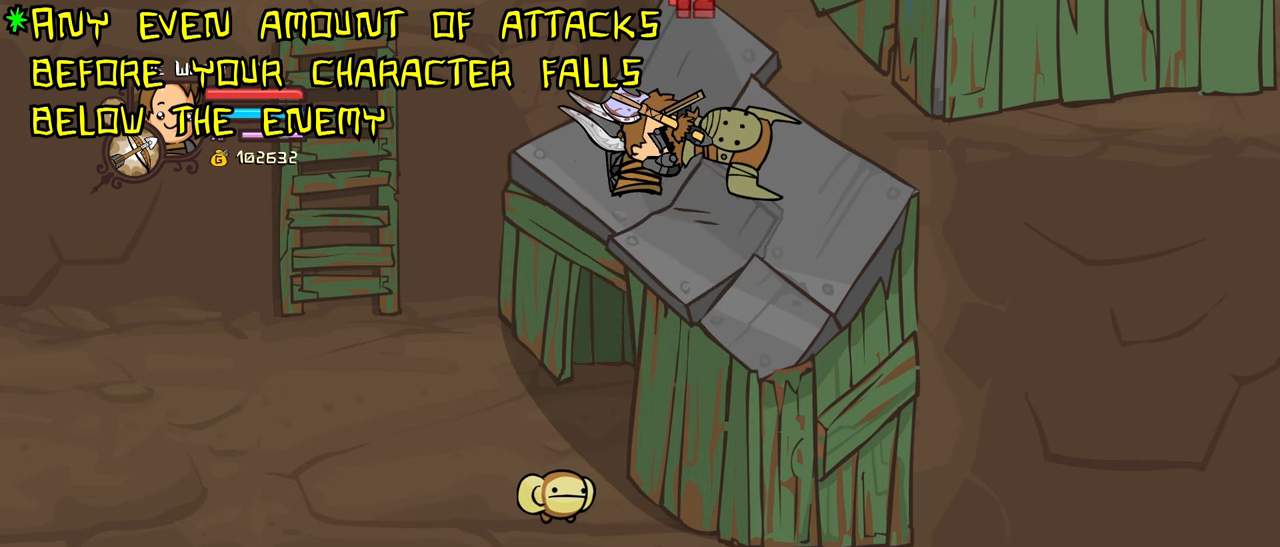
{"keys": [], "events": [[17, "light", "up"], [100, "light", "down"], [250, "light", "up"], [300, "light", "down"], [483, "light", "up"]]}
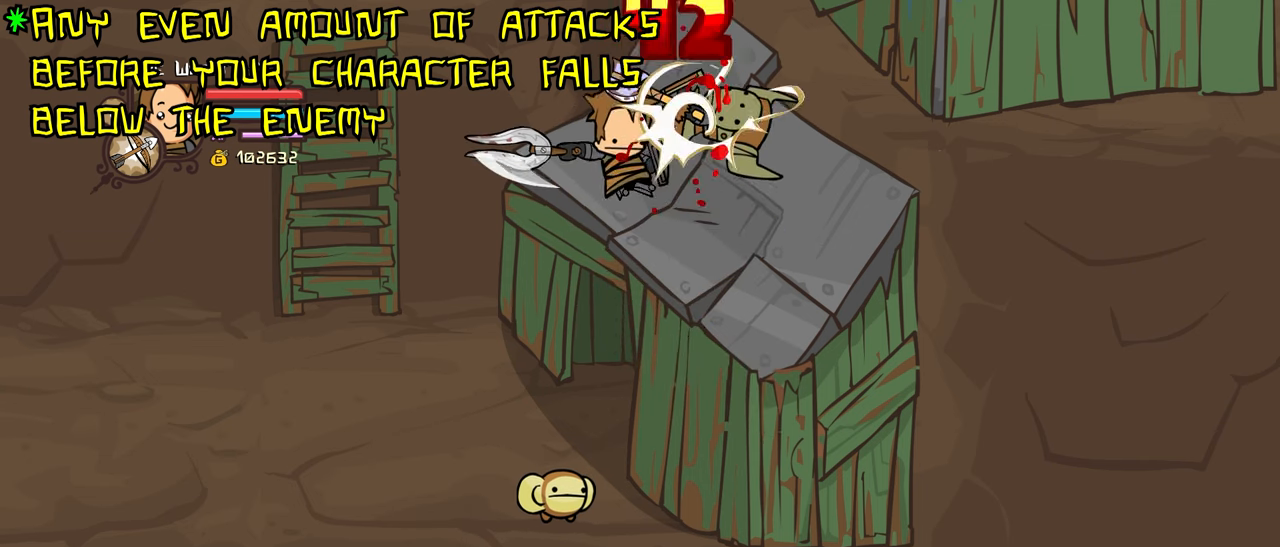
{"keys": ["light"], "events": [[33, "light", "down"], [167, "light", "up"], [217, "light", "down"]]}
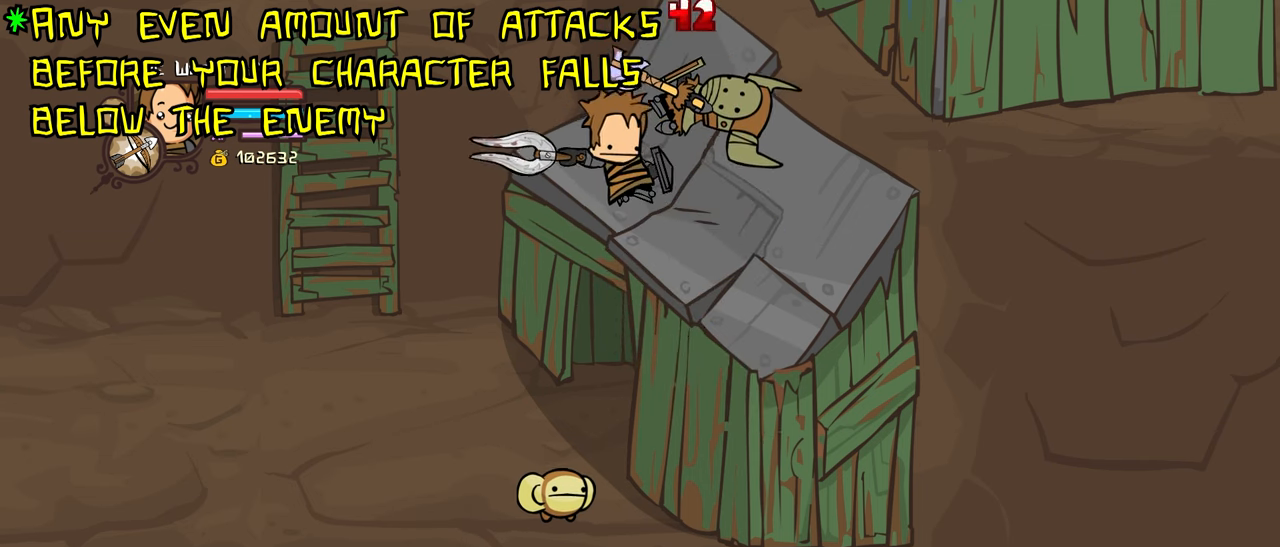
{"keys": ["light"], "events": [[133, "light", "up"], [183, "light", "down"]]}
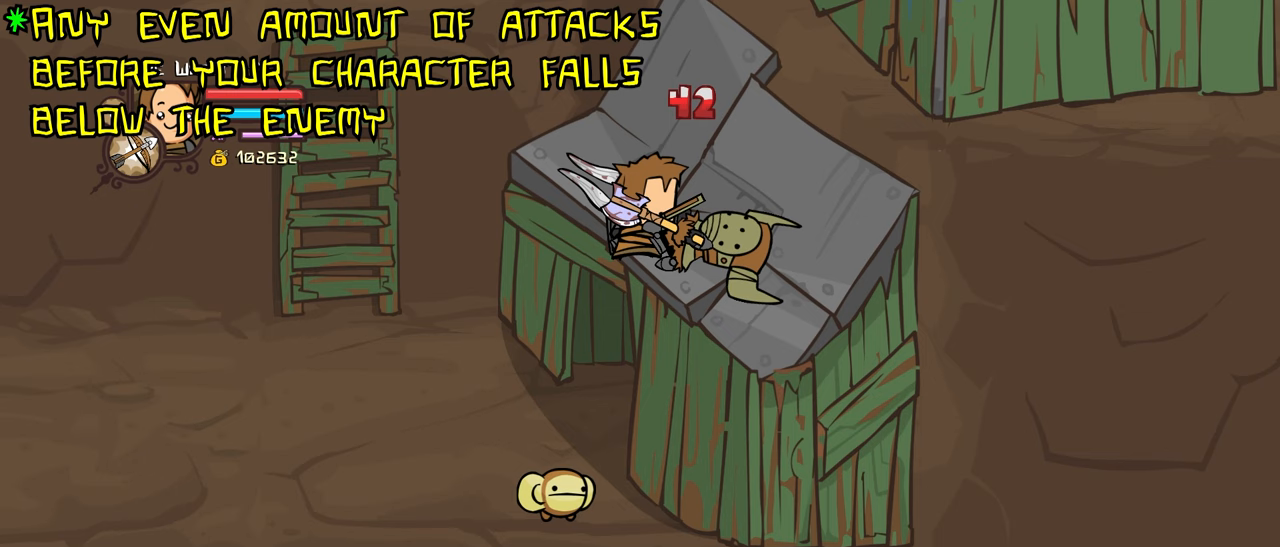
{"keys": ["light"], "events": [[67, "light", "up"], [100, "light", "down"], [300, "light", "up"], [333, "light", "down"]]}
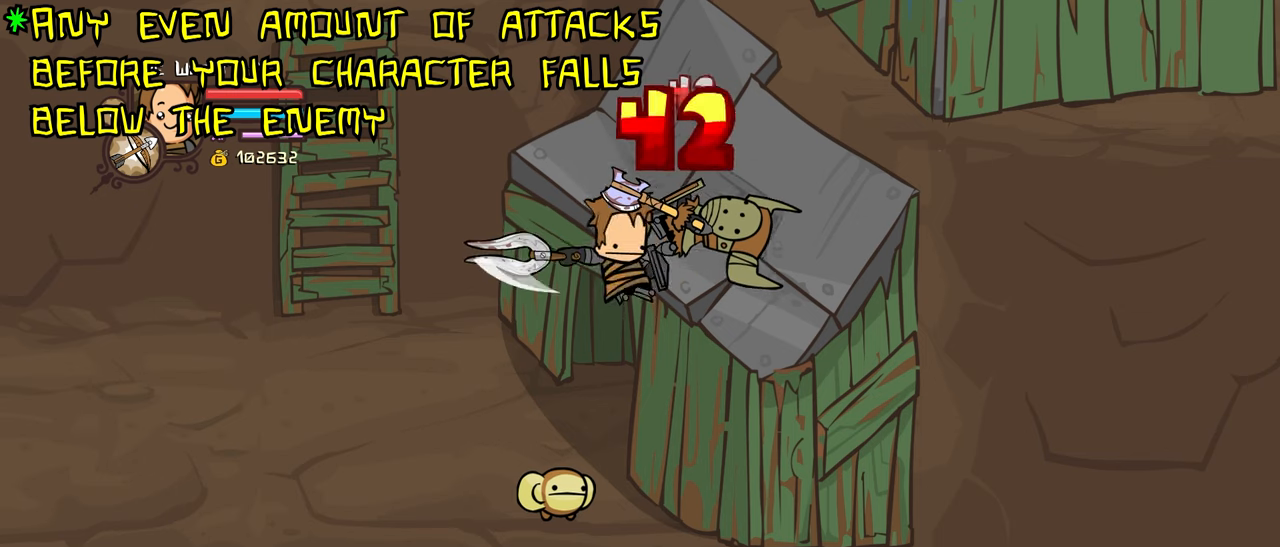
{"keys": ["light"], "events": [[33, "light", "up"], [67, "light", "down"], [217, "light", "up"], [267, "light", "down"], [450, "light", "up"], [500, "light", "down"]]}
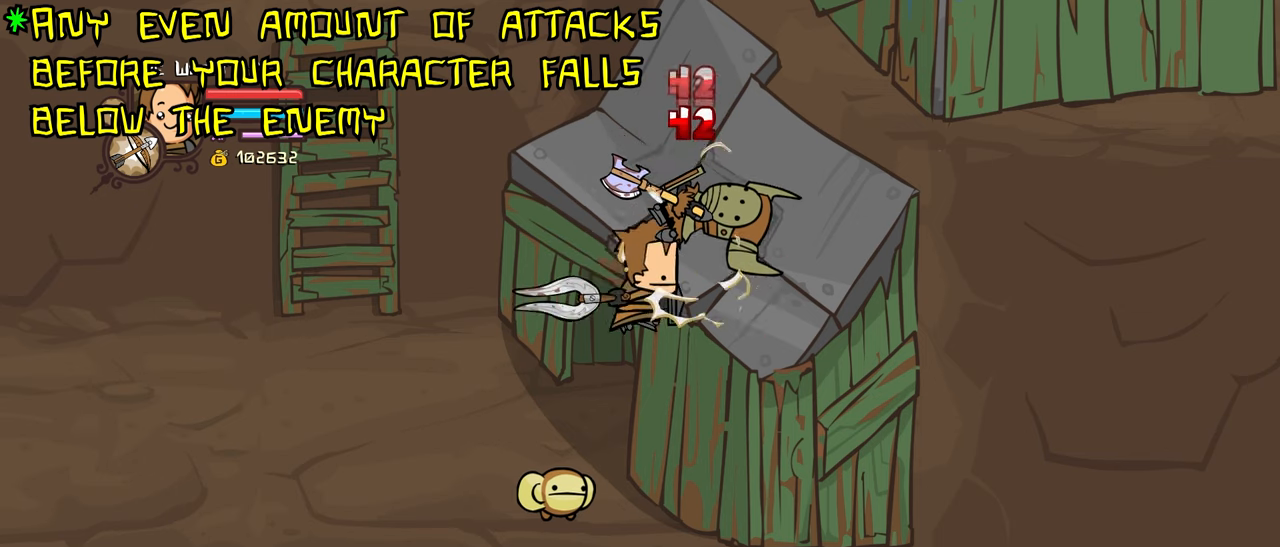
{"keys": ["heavy"], "events": [[133, "light", "up"], [183, "light", "down"], [367, "heavy", "down"], [367, "light", "up"]]}
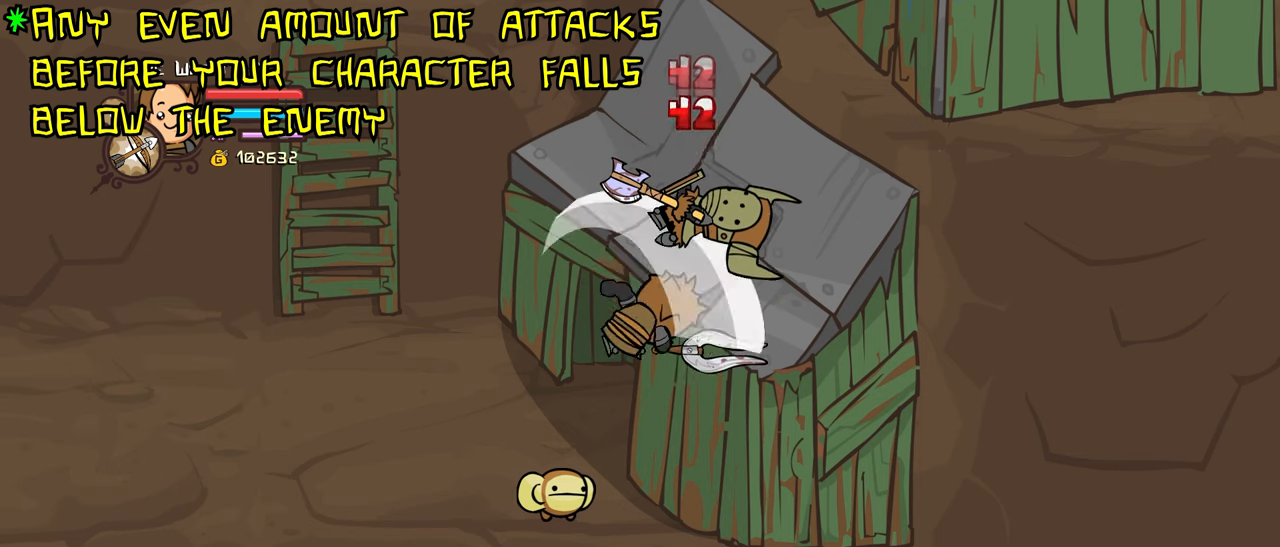
{"keys": [], "events": [[200, "heavy", "up"]]}
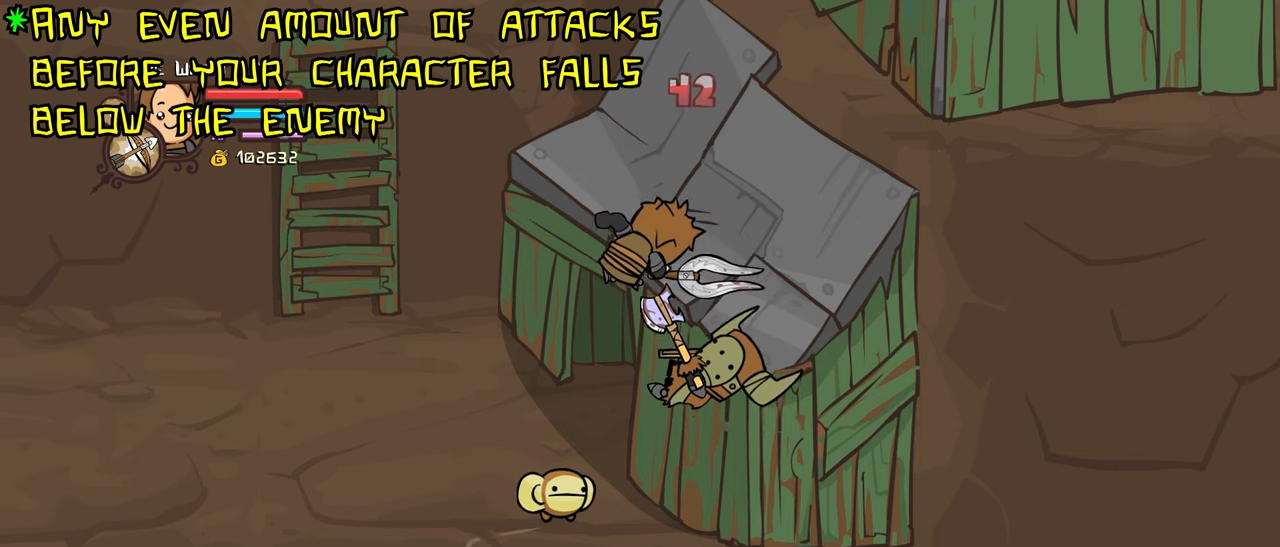
{"keys": [], "events": []}
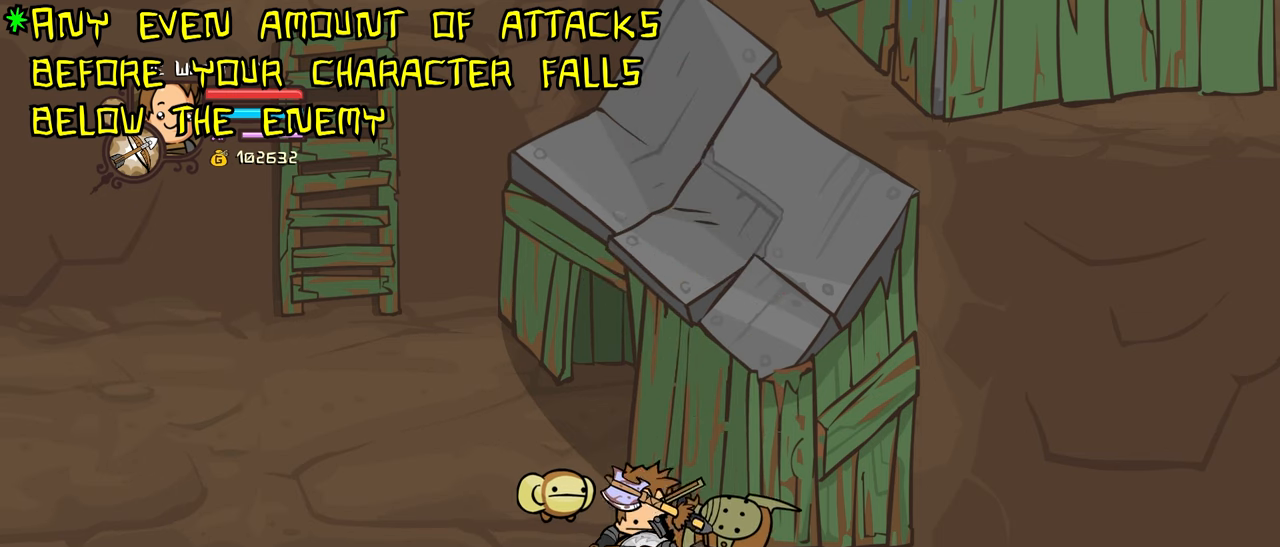
{"keys": [], "events": []}
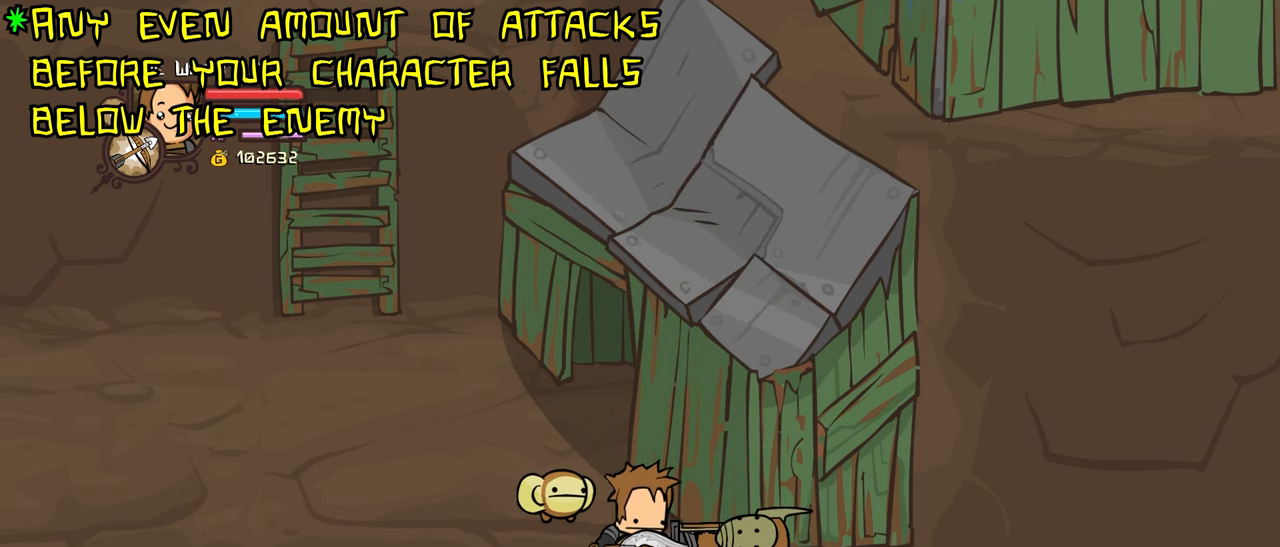
{"keys": [], "events": []}